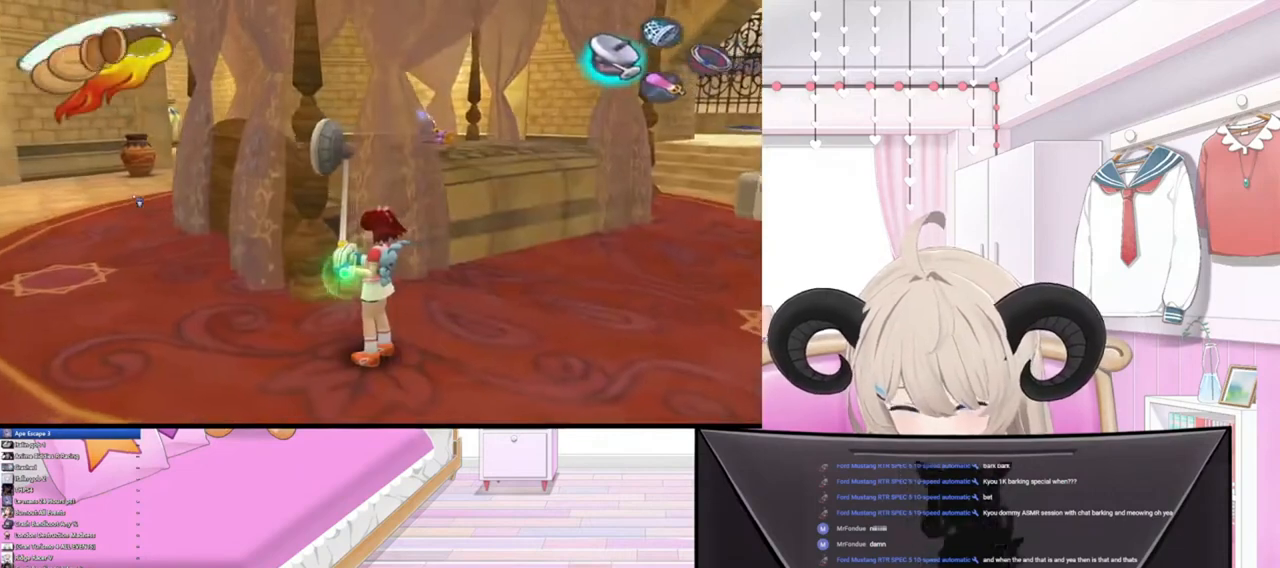
Gameplay with a controller (PlayStation layout); each line is a JSON object with the inputs held at the frame after it. "events" lists button and stick changes between this image and that frame as [ms after this image, input, new state], when the widget could be followed in between.
{"buttons": [], "left_stick": "center", "right_stick": "center", "events": []}
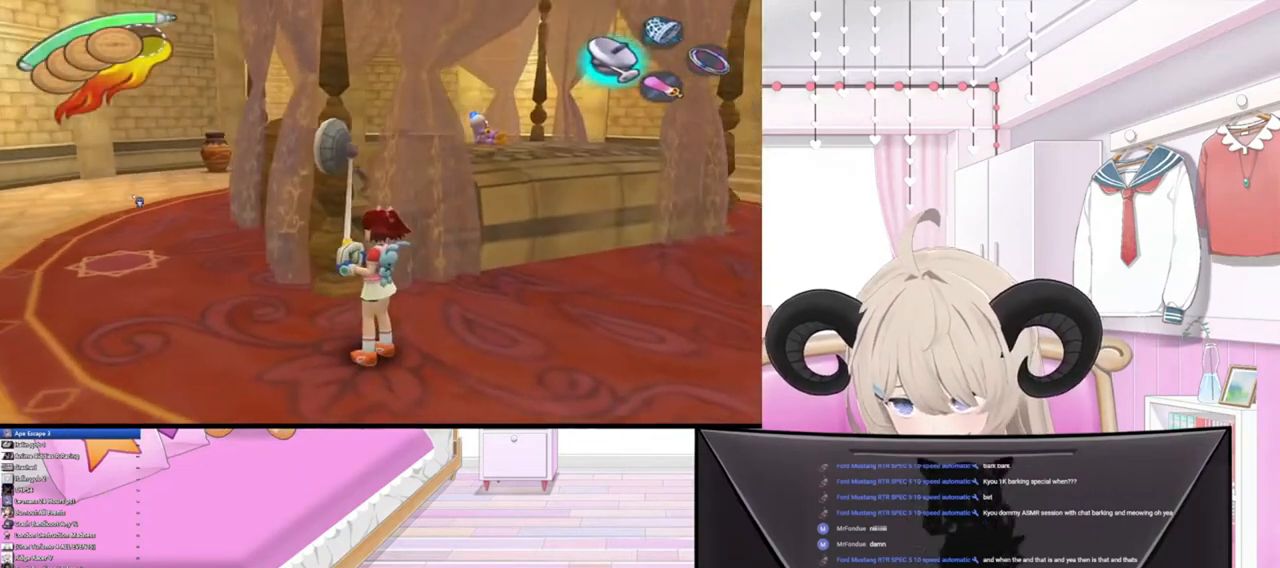
{"buttons": [], "left_stick": "center", "right_stick": "up-right", "events": [[200, "right_stick", "up"], [400, "right_stick", "up-right"]]}
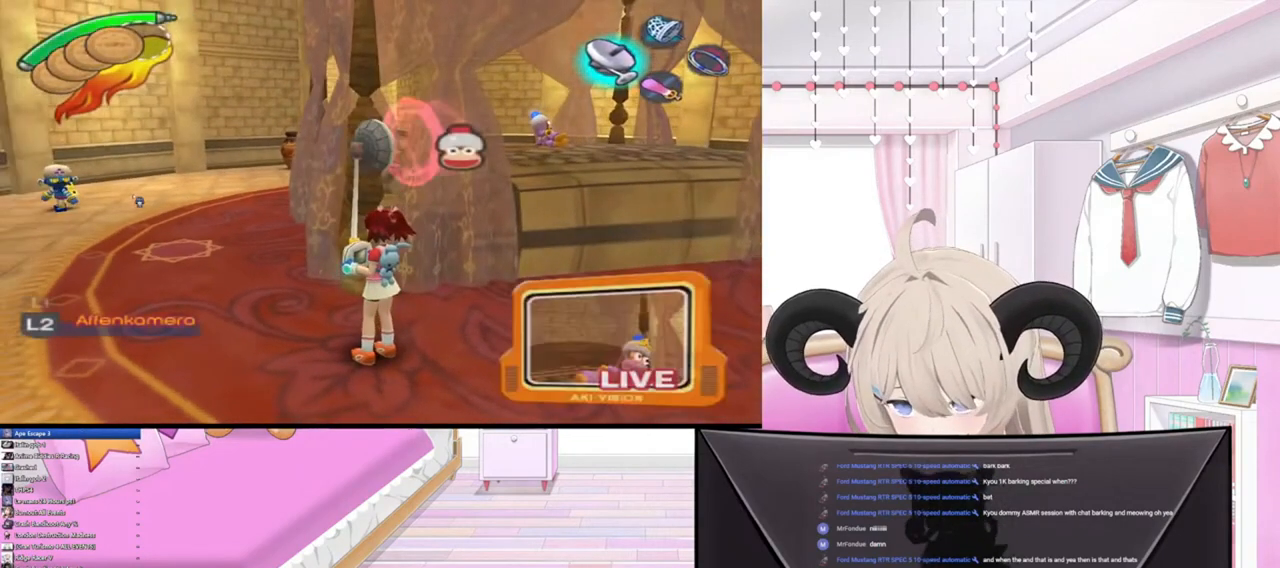
{"buttons": [], "left_stick": "center", "right_stick": "up-left", "events": [[67, "right_stick", "up"], [200, "right_stick", "up-left"]]}
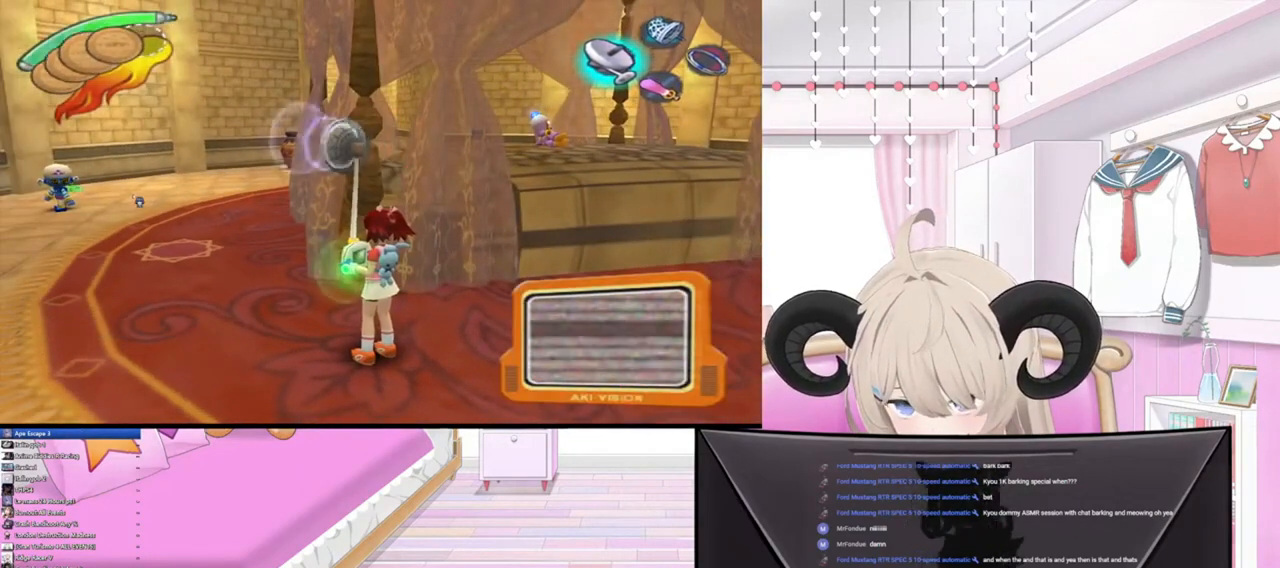
{"buttons": [], "left_stick": "center", "right_stick": "up", "events": [[133, "right_stick", "up"]]}
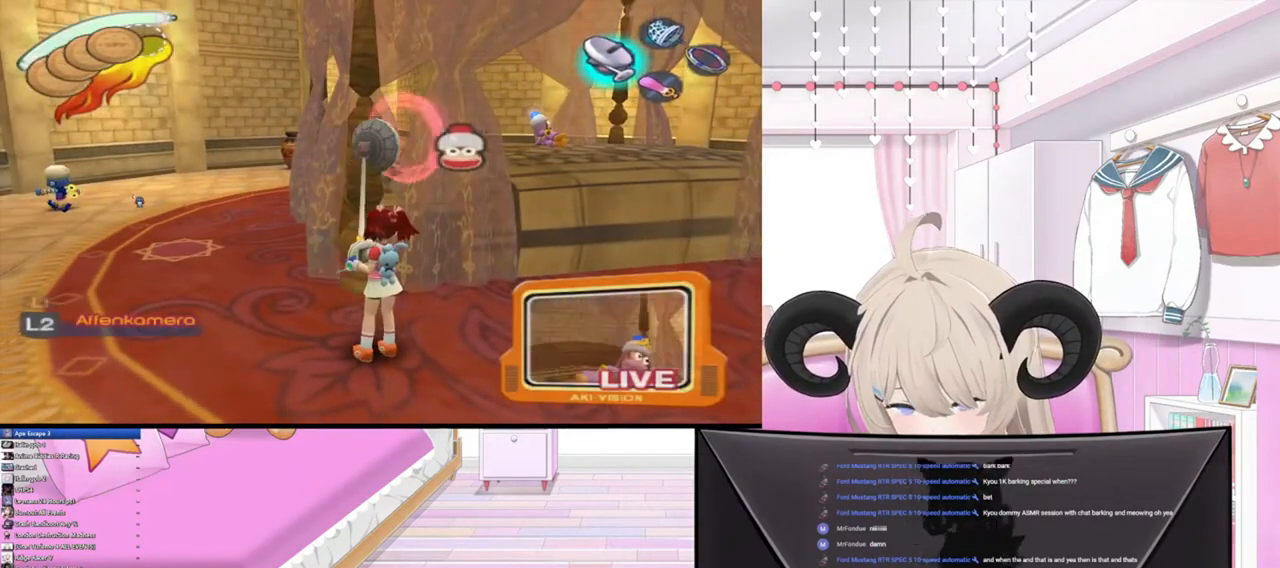
{"buttons": [], "left_stick": "center", "right_stick": "center", "events": [[33, "left_stick", "right"], [233, "left_stick", "center"], [300, "right_stick", "center"]]}
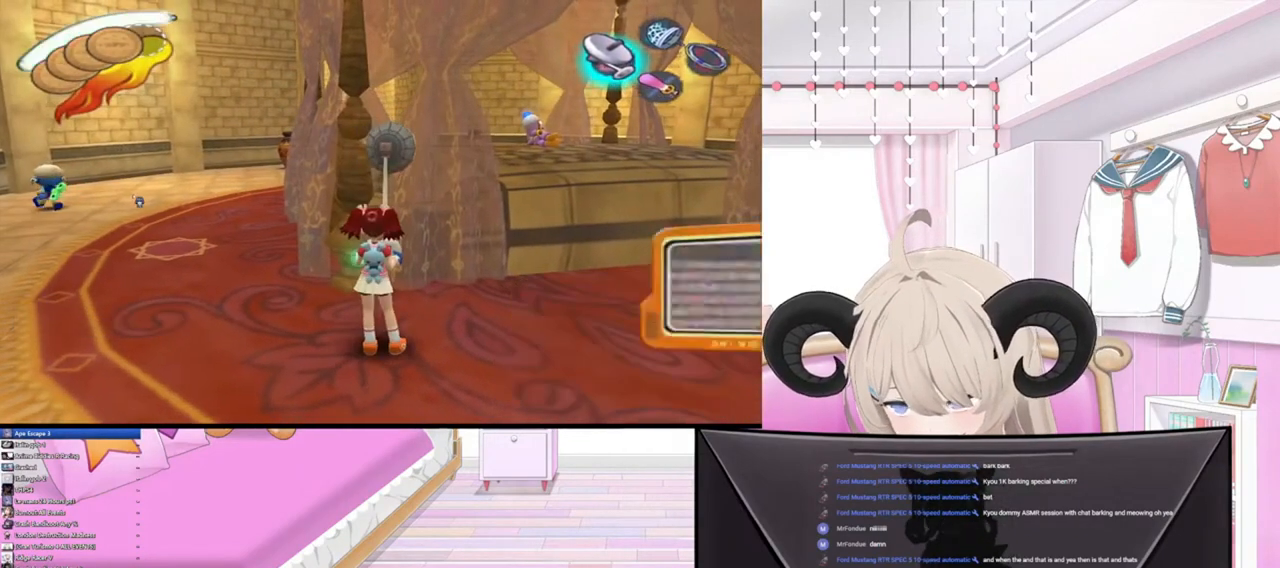
{"buttons": [], "left_stick": "center", "right_stick": "center", "events": [[233, "left_stick", "up-right"], [433, "left_stick", "center"]]}
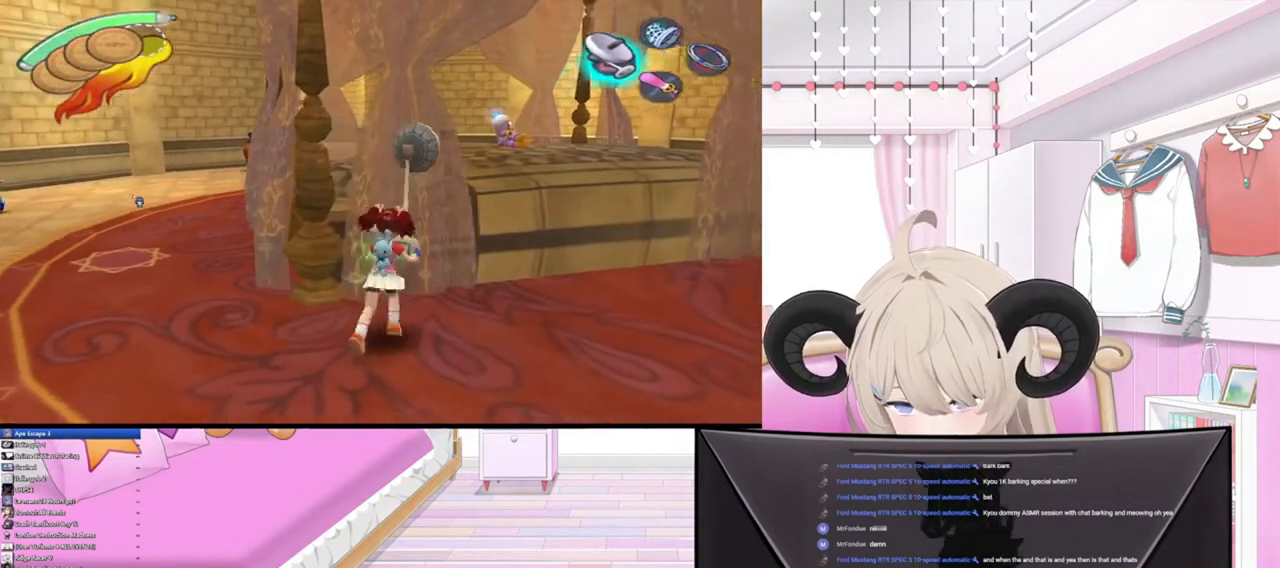
{"buttons": ["R3"], "left_stick": "center", "right_stick": "center", "events": [[500, "R3", "down"]]}
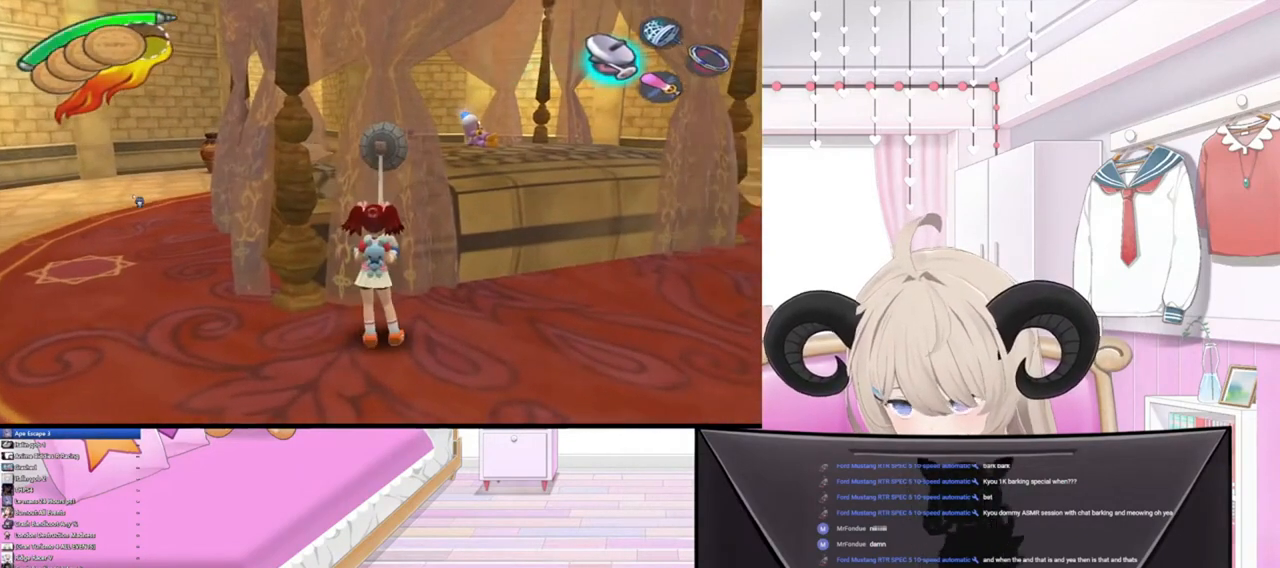
{"buttons": ["R3"], "left_stick": "center", "right_stick": "center", "events": [[133, "left_stick", "up-right"], [433, "left_stick", "center"]]}
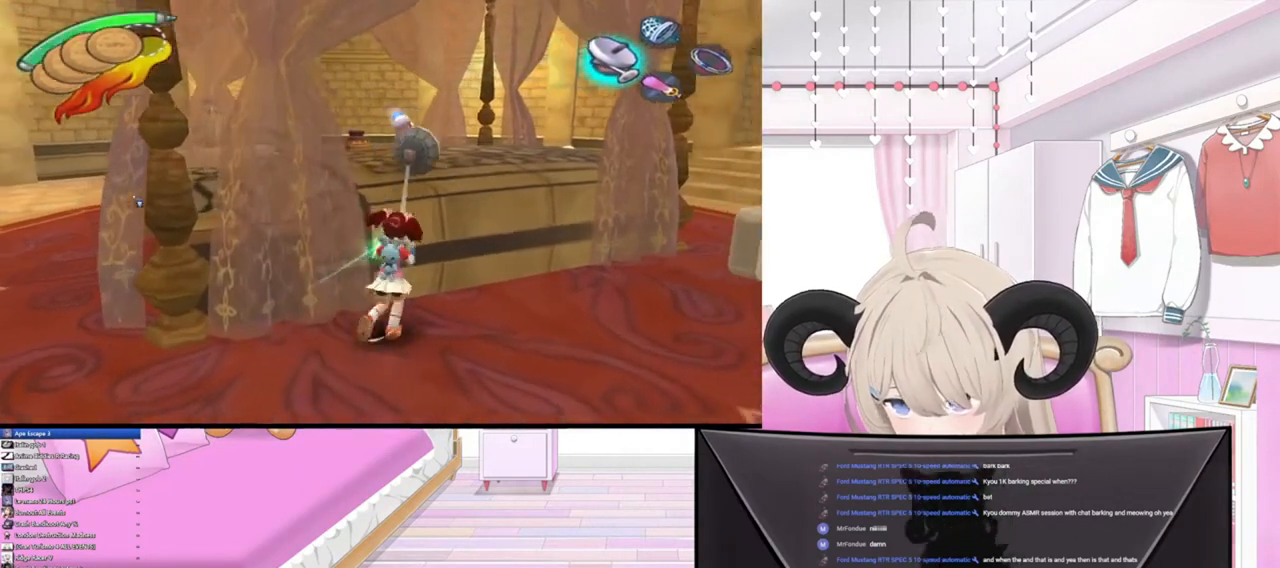
{"buttons": [], "left_stick": "center", "right_stick": "center", "events": [[67, "R3", "up"]]}
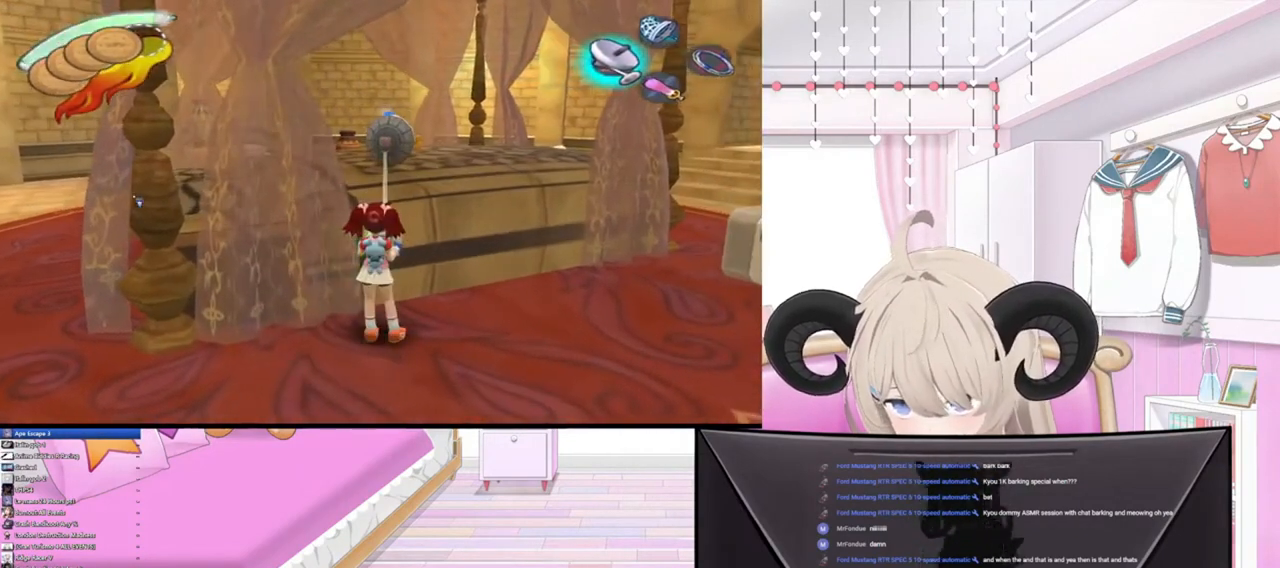
{"buttons": [], "left_stick": "up", "right_stick": "center", "events": [[167, "TRIANGLE", "down"], [233, "TRIANGLE", "up"], [267, "left_stick", "up"], [300, "R2", "down"], [433, "R2", "up"]]}
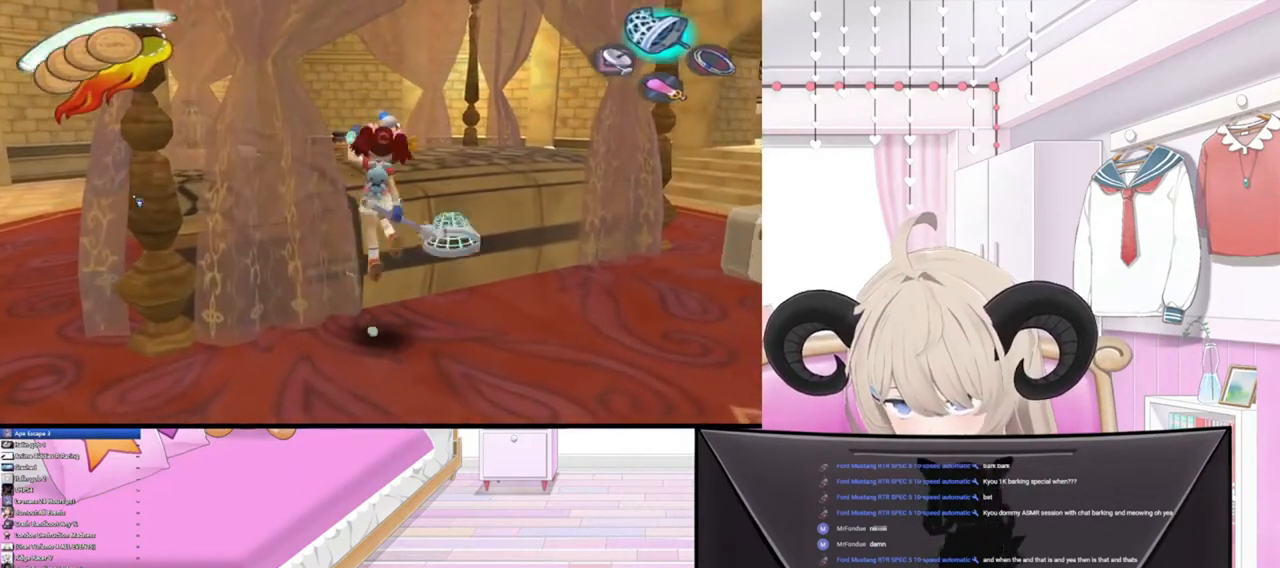
{"buttons": [], "left_stick": "up", "right_stick": "center", "events": []}
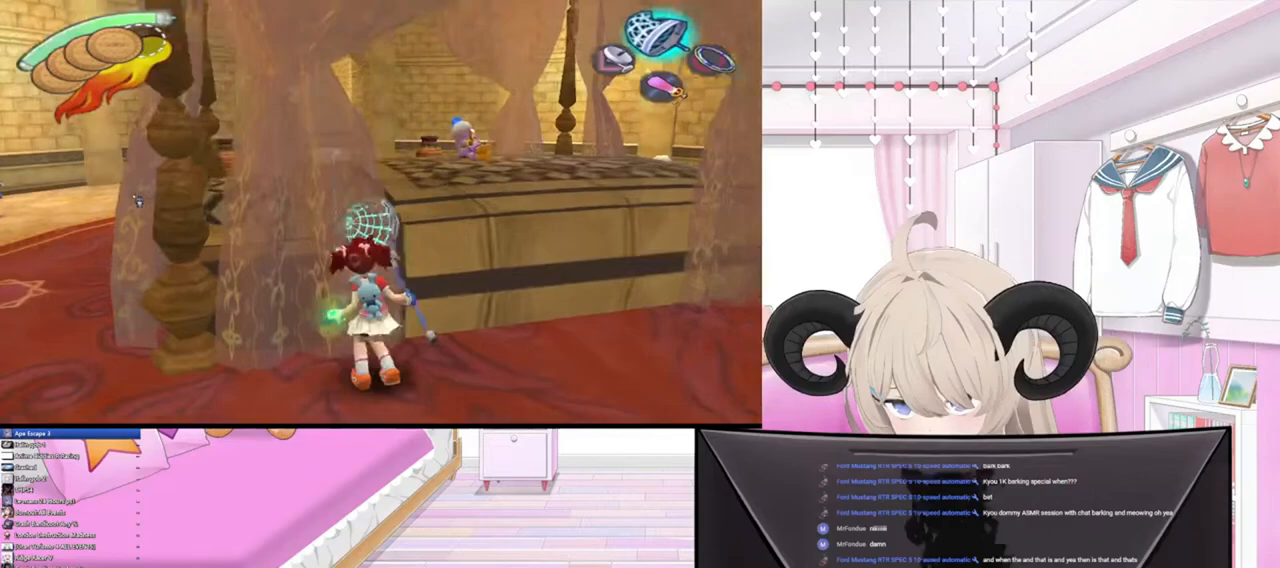
{"buttons": ["R2"], "left_stick": "up", "right_stick": "center", "events": [[133, "R2", "down"], [133, "left_stick", "up-right"], [267, "left_stick", "up"], [300, "R2", "up"], [433, "R2", "down"]]}
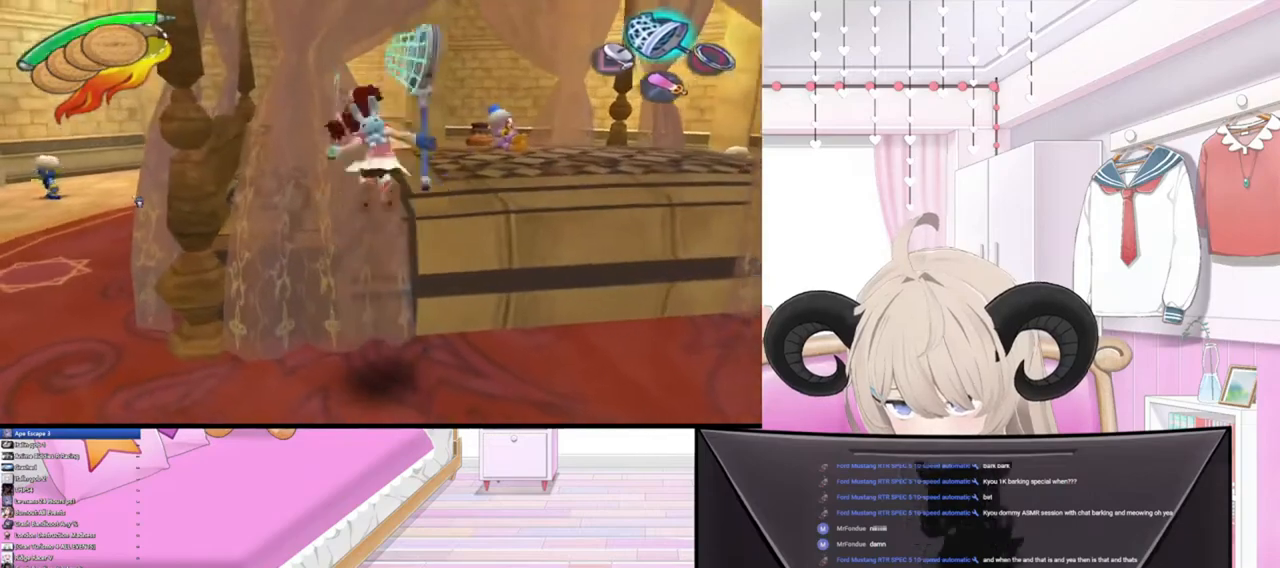
{"buttons": [], "left_stick": "up", "right_stick": "center", "events": [[200, "R2", "up"]]}
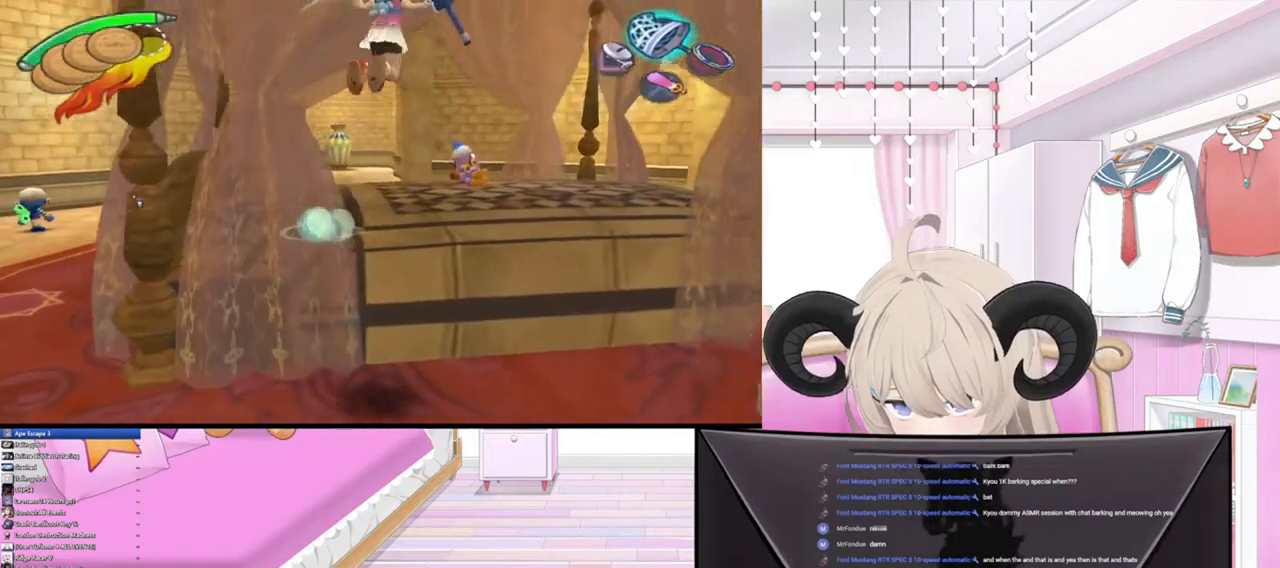
{"buttons": [], "left_stick": "up", "right_stick": "center", "events": []}
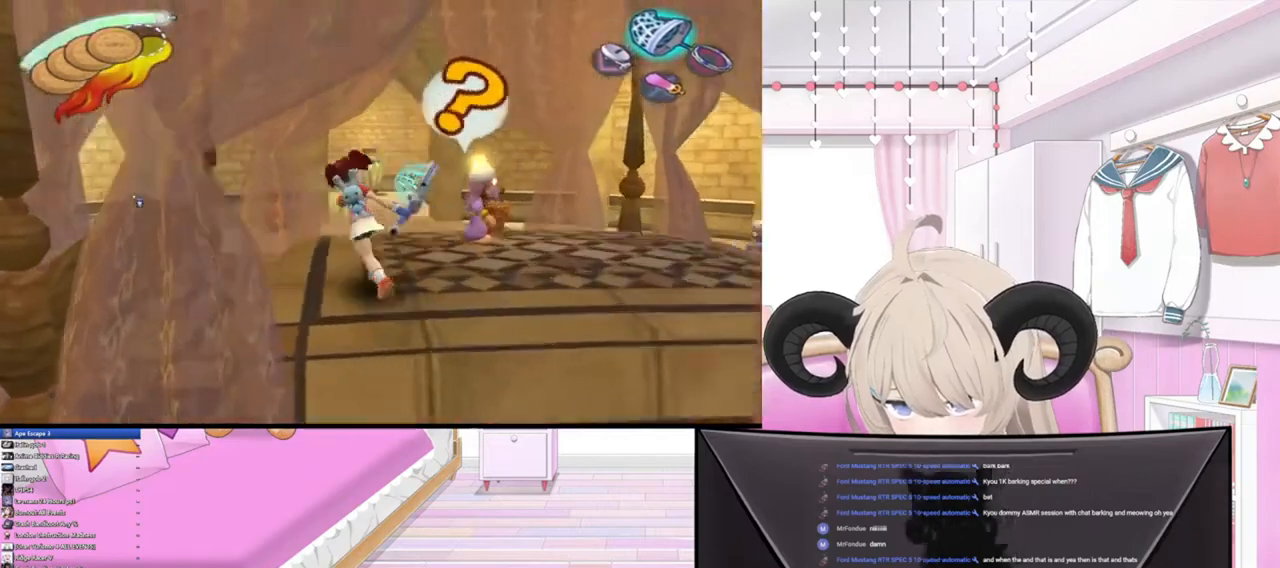
{"buttons": [], "left_stick": "right", "right_stick": "center", "events": [[167, "left_stick", "up-right"], [167, "right_stick", "right"], [300, "left_stick", "right"], [300, "right_stick", "center"]]}
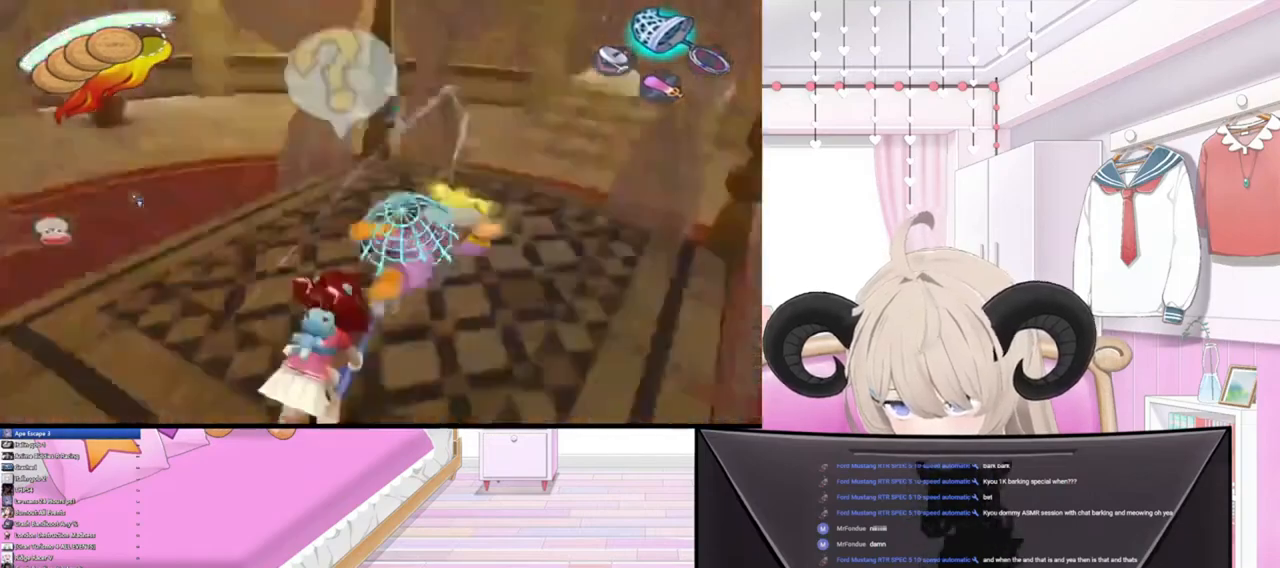
{"buttons": [], "left_stick": "center", "right_stick": "center", "events": [[333, "left_stick", "center"]]}
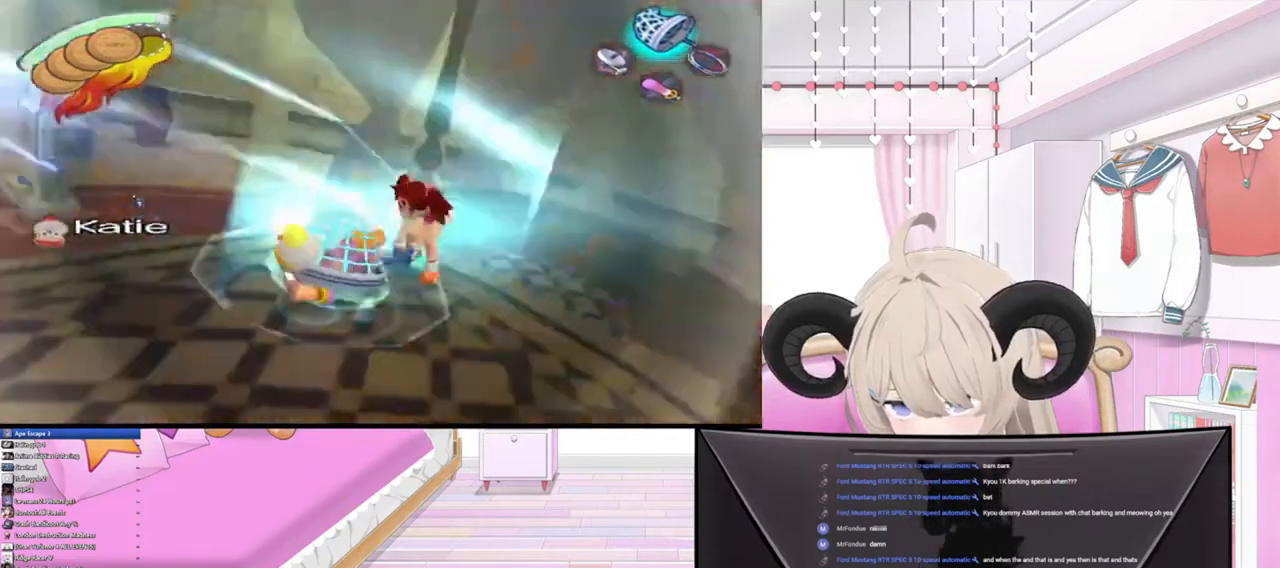
{"buttons": [], "left_stick": "center", "right_stick": "center", "events": []}
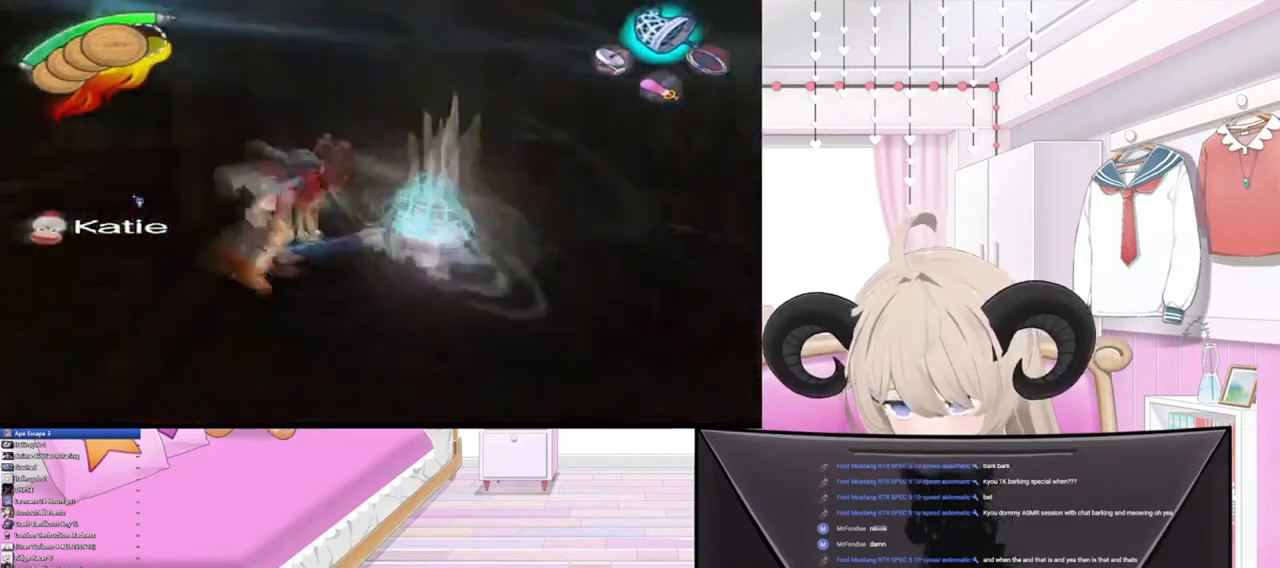
{"buttons": [], "left_stick": "up", "right_stick": "center", "events": [[267, "left_stick", "up"]]}
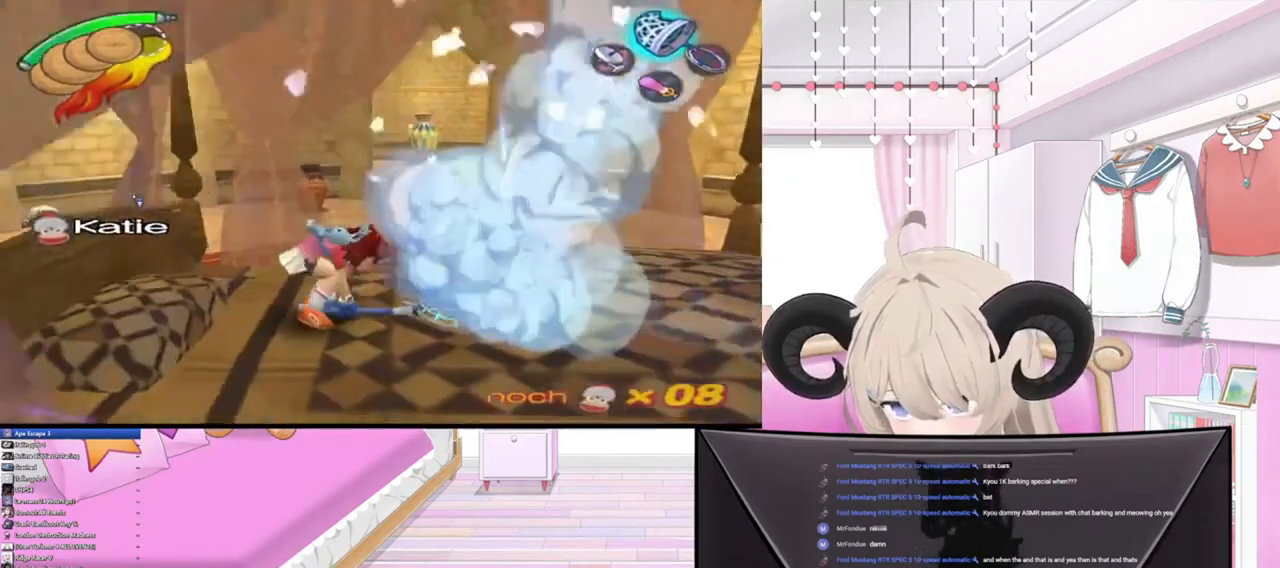
{"buttons": ["SQUARE"], "left_stick": "up", "right_stick": "center", "events": [[400, "SQUARE", "down"]]}
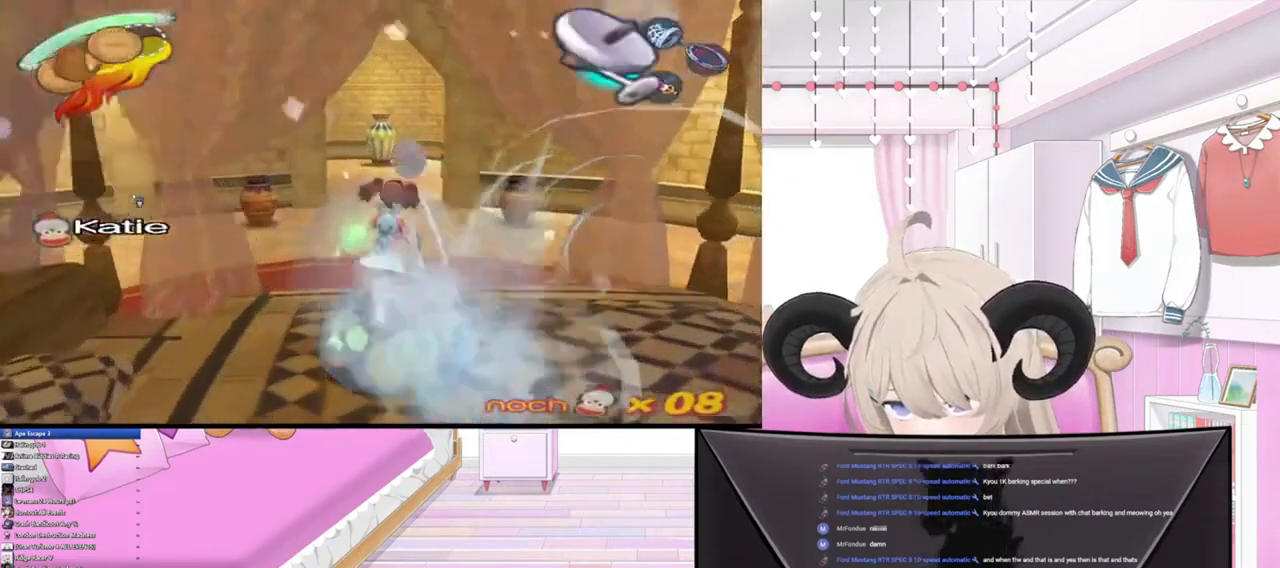
{"buttons": [], "left_stick": "up", "right_stick": "down-right", "events": [[33, "SQUARE", "up"], [333, "right_stick", "down-right"]]}
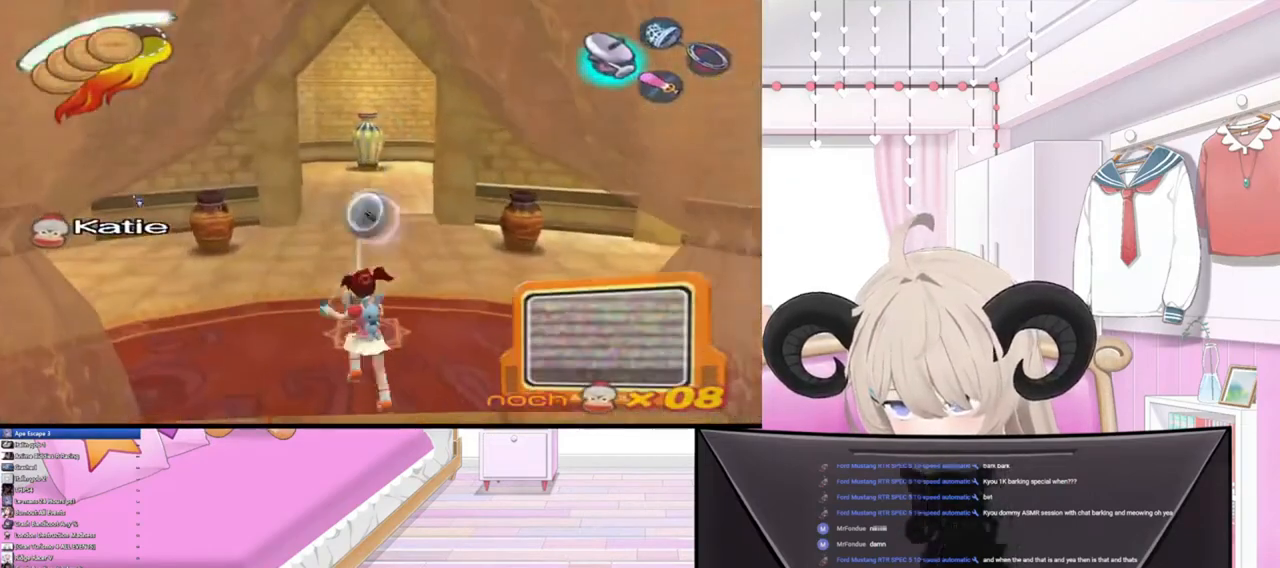
{"buttons": [], "left_stick": "up", "right_stick": "up-right", "events": [[433, "right_stick", "up-right"]]}
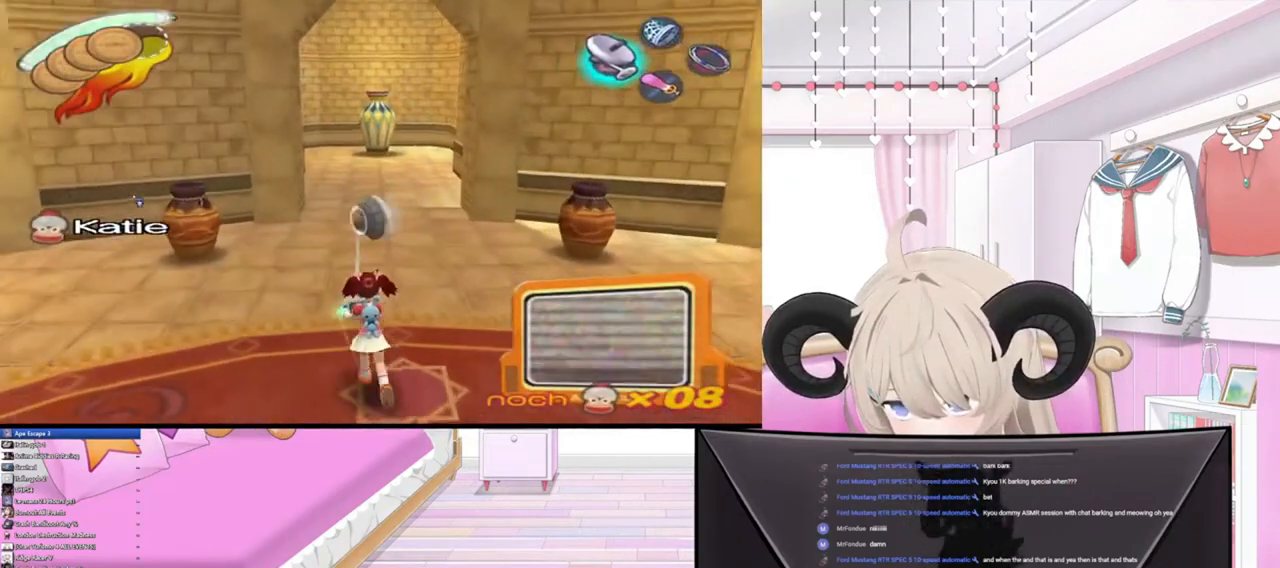
{"buttons": [], "left_stick": "up", "right_stick": "up", "events": [[200, "right_stick", "up"]]}
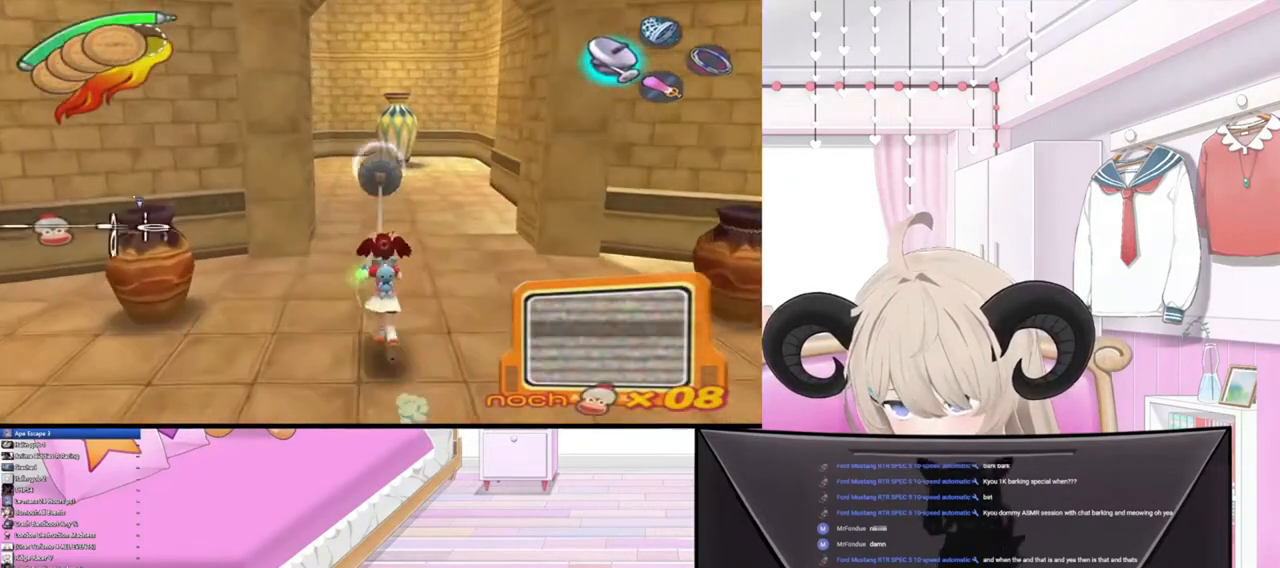
{"buttons": [], "left_stick": "up", "right_stick": "left", "events": [[333, "right_stick", "up-left"], [500, "right_stick", "left"]]}
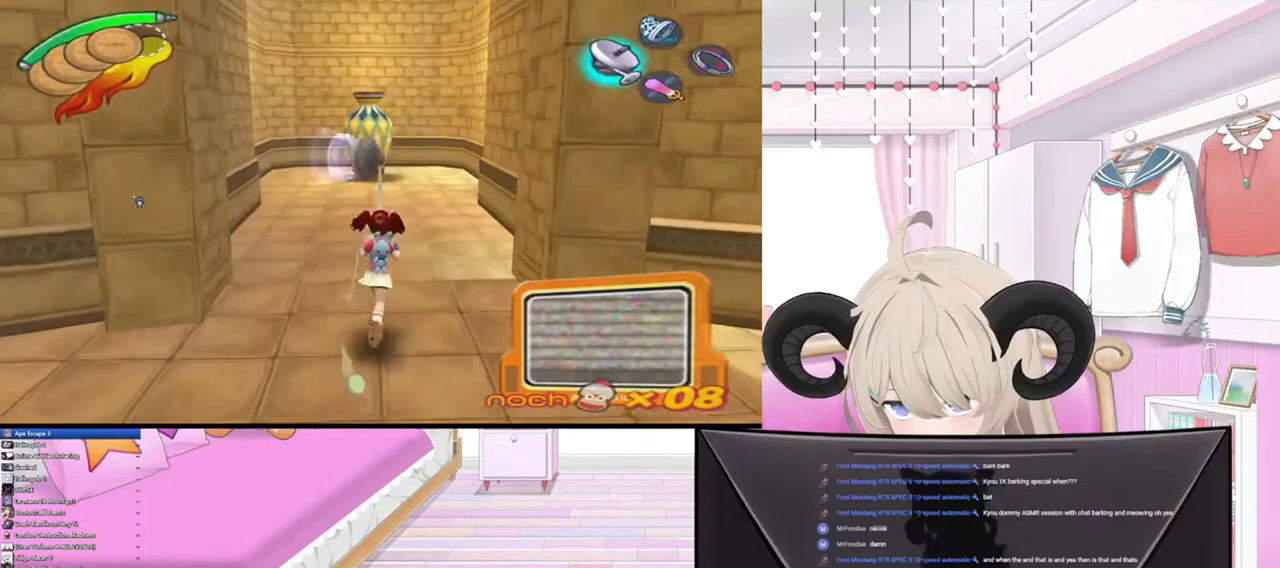
{"buttons": [], "left_stick": "up", "right_stick": "right", "events": [[100, "right_stick", "down-left"], [233, "right_stick", "down-right"], [300, "right_stick", "right"]]}
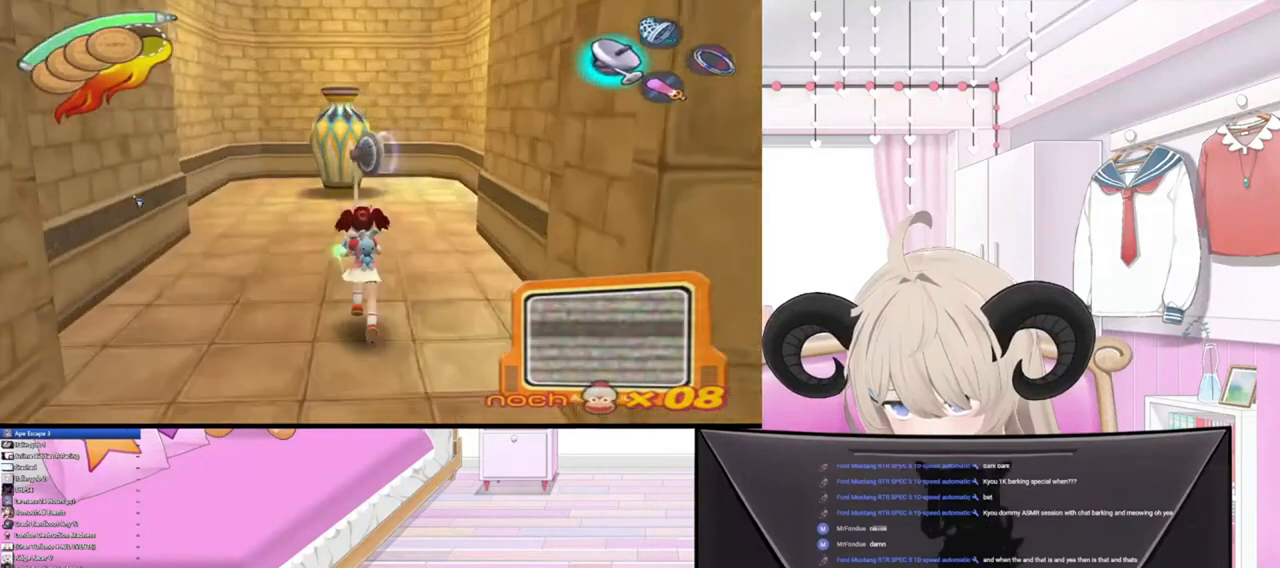
{"buttons": [], "left_stick": "up", "right_stick": "up-right", "events": [[67, "right_stick", "up-right"]]}
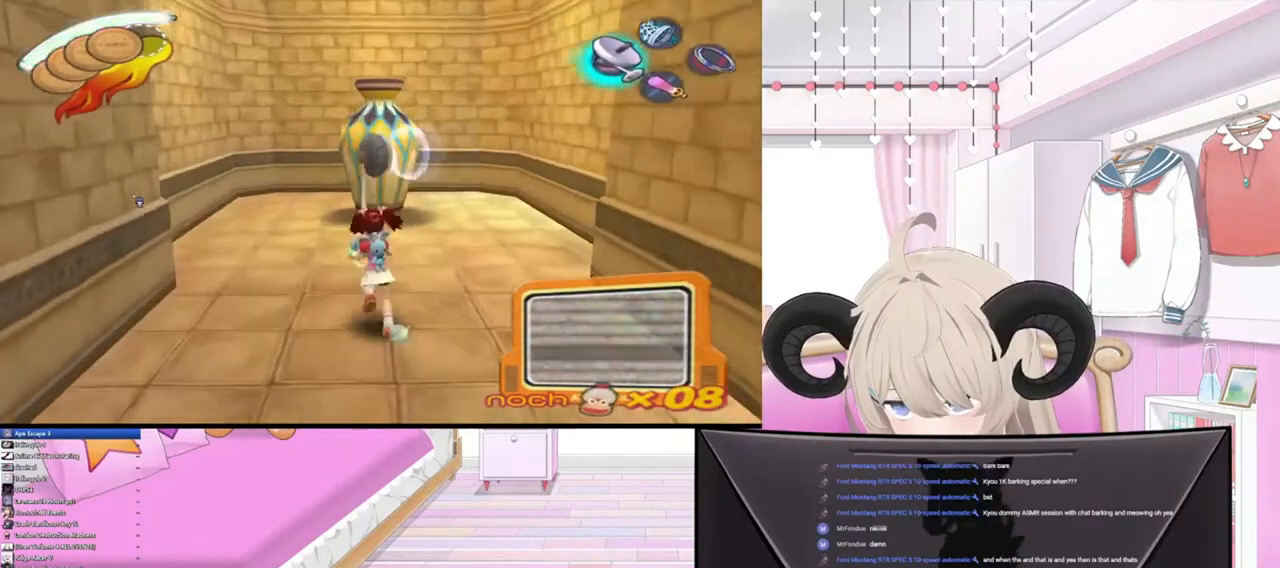
{"buttons": [], "left_stick": "up", "right_stick": "center", "events": [[33, "right_stick", "up"], [333, "right_stick", "center"]]}
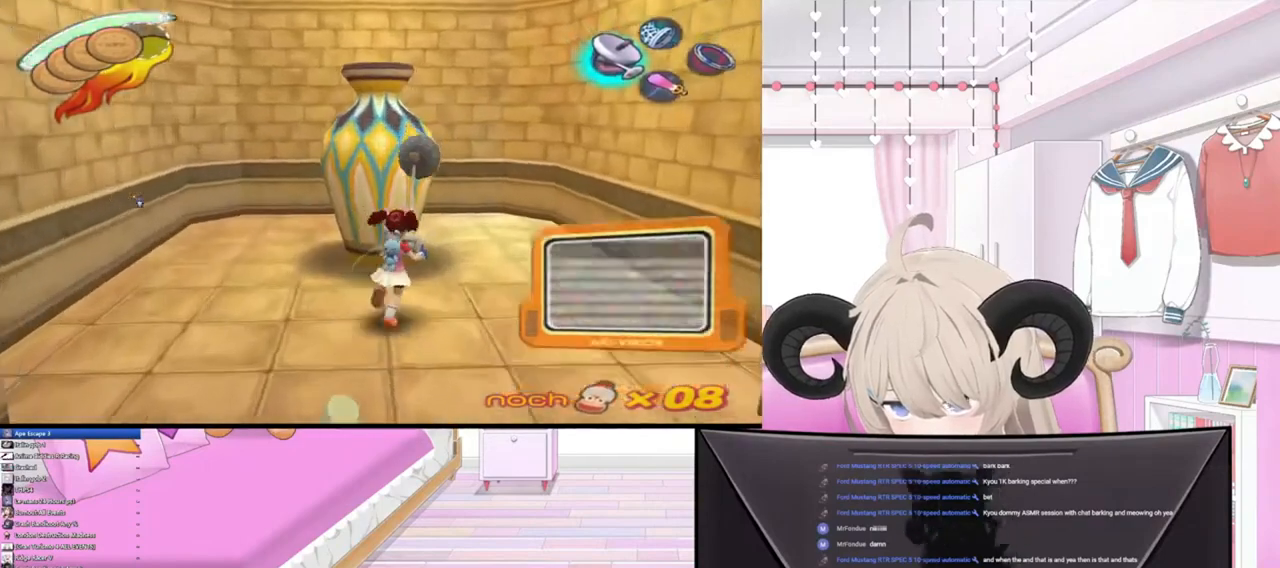
{"buttons": [], "left_stick": "center", "right_stick": "center", "events": [[67, "left_stick", "center"], [133, "TRIANGLE", "down"], [233, "TRIANGLE", "up"], [400, "CIRCLE", "down"], [500, "CIRCLE", "up"]]}
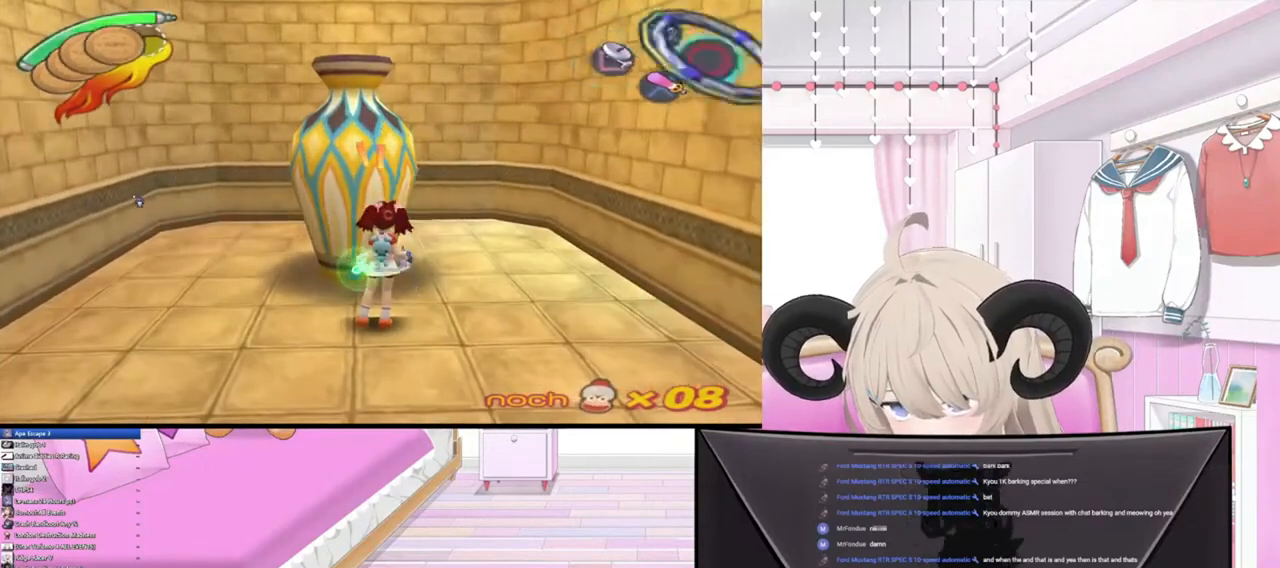
{"buttons": [], "left_stick": "center", "right_stick": "up", "events": [[167, "CROSS", "down"], [267, "CROSS", "up"], [333, "left_stick", "up"], [500, "left_stick", "center"], [500, "right_stick", "up"]]}